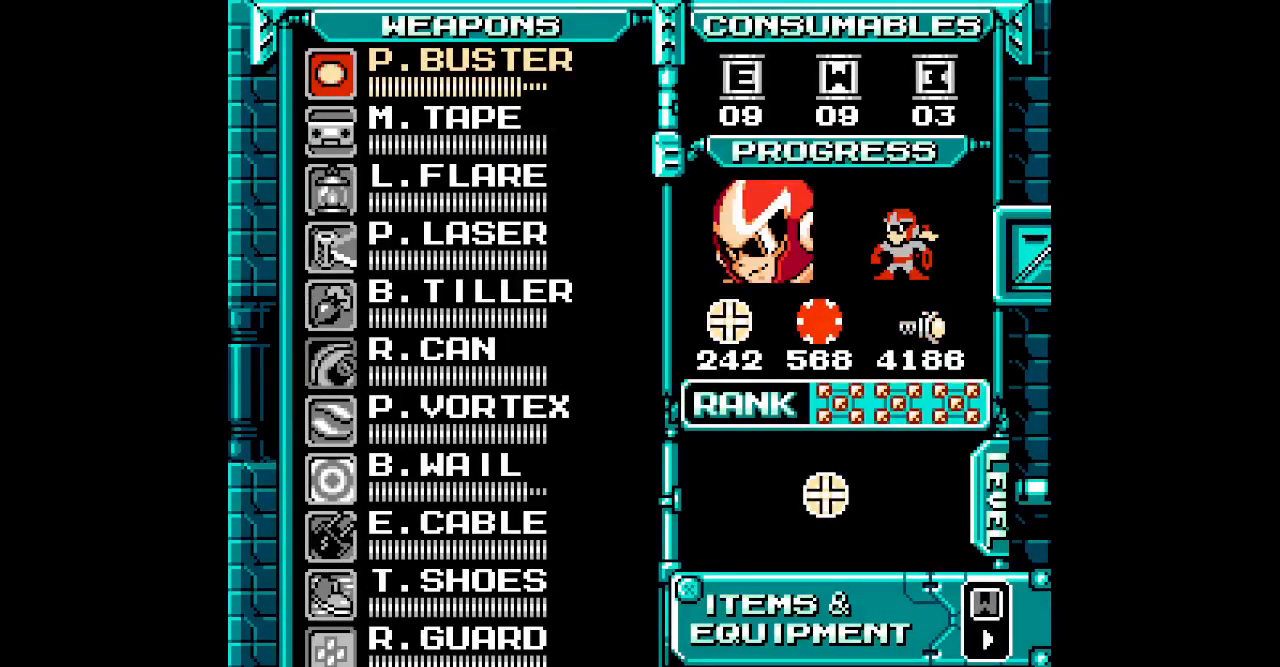
Gameplay with a controller; each line is a JSON object with the inputs held at the frame after it. "events" lists button and stick changes between this image and that frame as [ms after this image, input, new state], when the widget could be followed in between. Not read: A B HOME L3 R3 X Y.
{"buttons": [], "events": [[17, "SELECT", "up"], [100, "DPAD_UP", "down"], [200, "DPAD_UP", "up"], [267, "DPAD_UP", "down"], [350, "DPAD_UP", "up"], [417, "DPAD_UP", "down"], [483, "DPAD_UP", "up"]]}
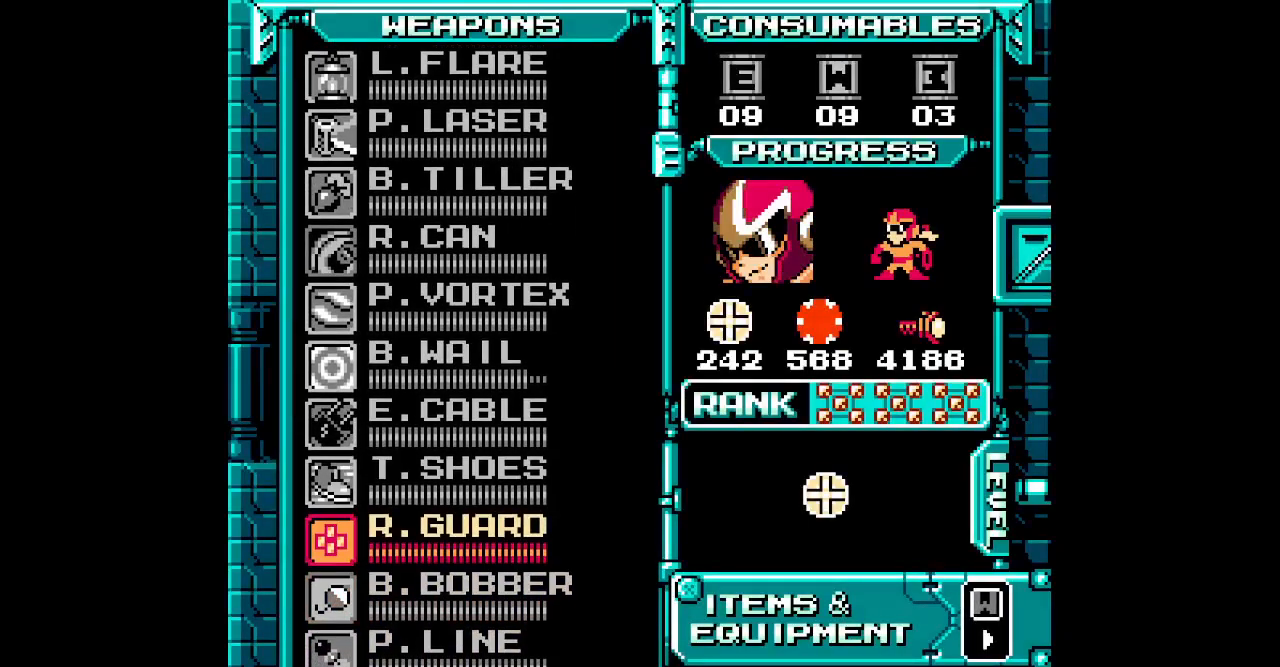
{"buttons": [], "events": [[50, "DPAD_UP", "down"], [117, "DPAD_UP", "up"], [217, "DPAD_UP", "down"], [300, "DPAD_UP", "up"]]}
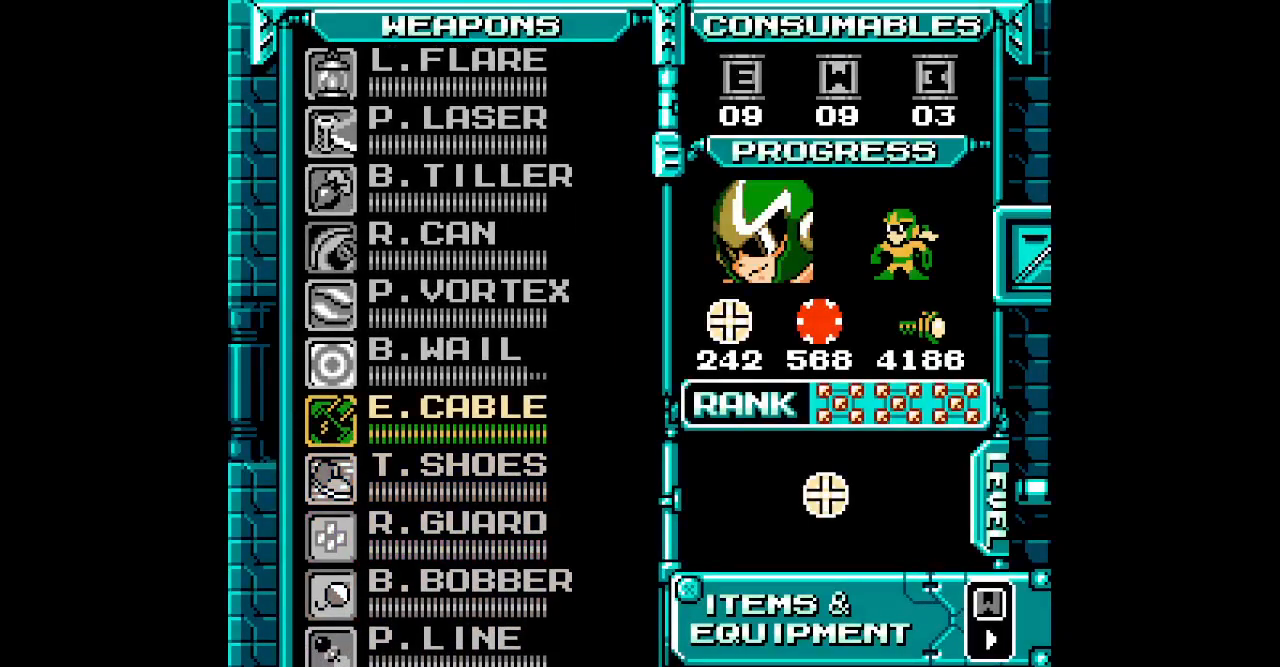
{"buttons": []}
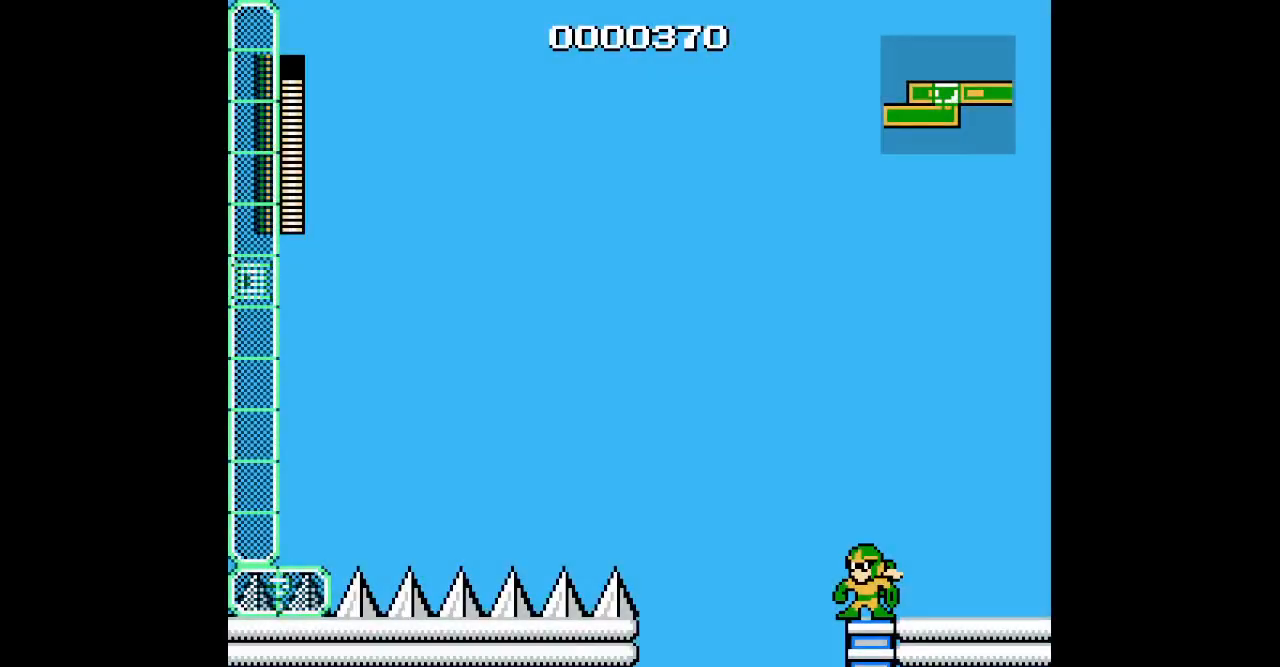
{"buttons": [], "events": []}
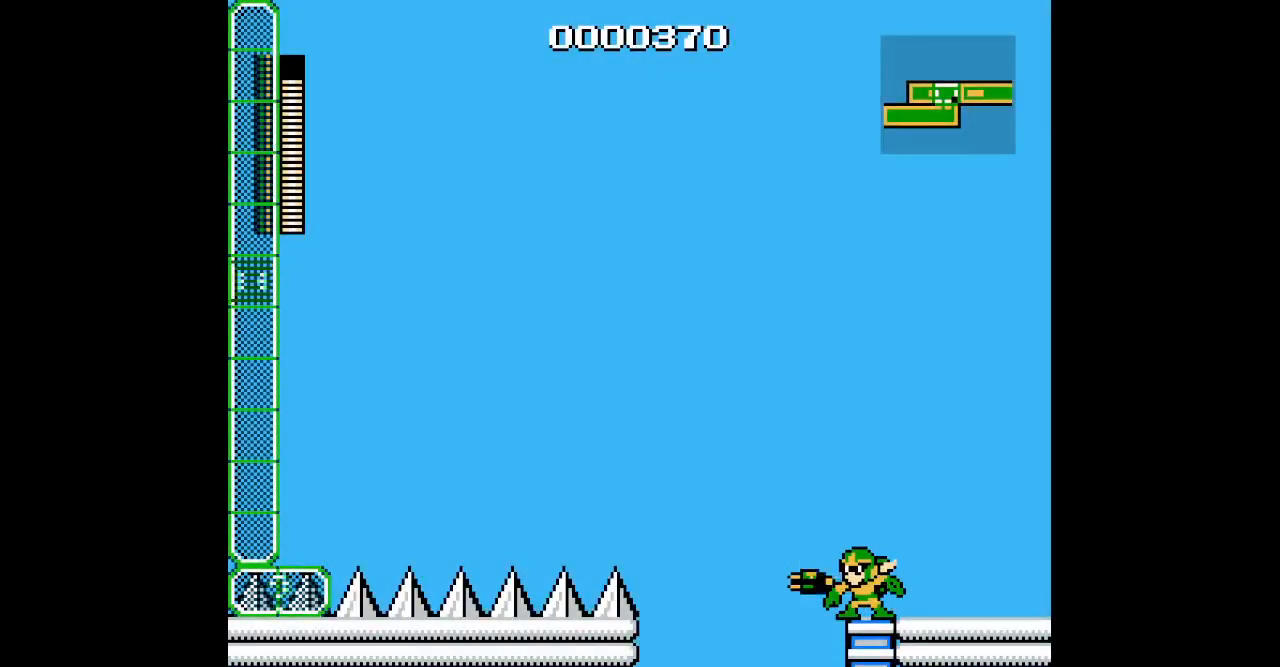
{"buttons": []}
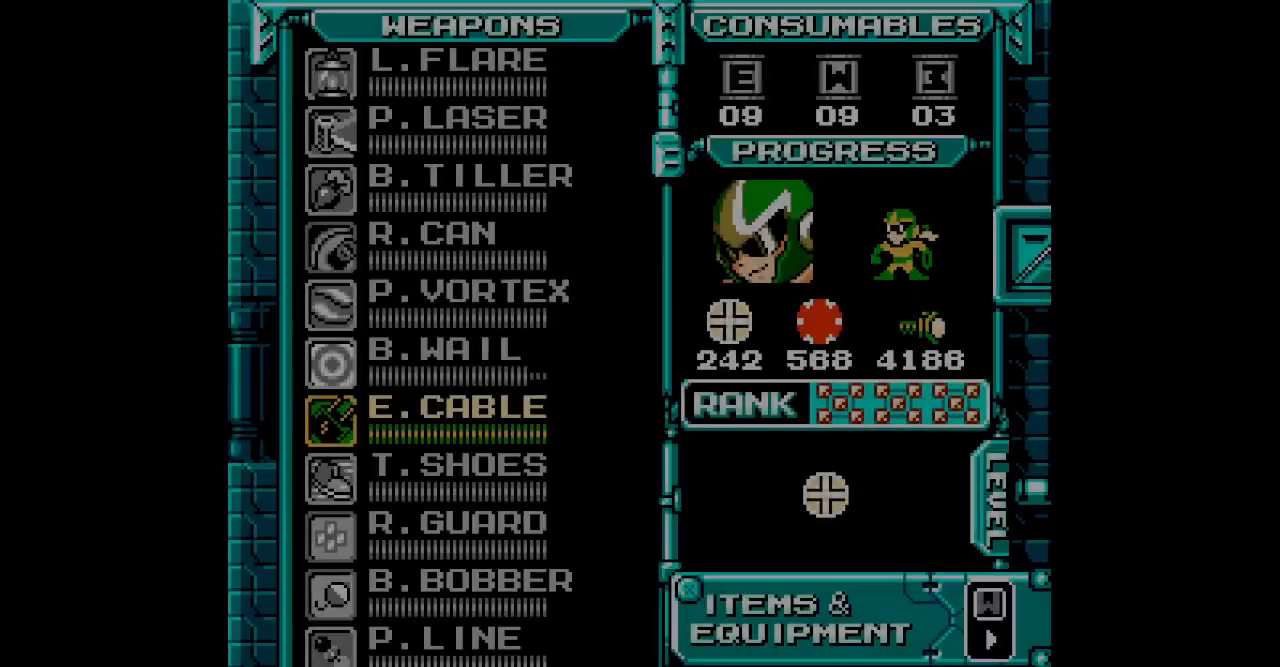
{"buttons": [], "events": []}
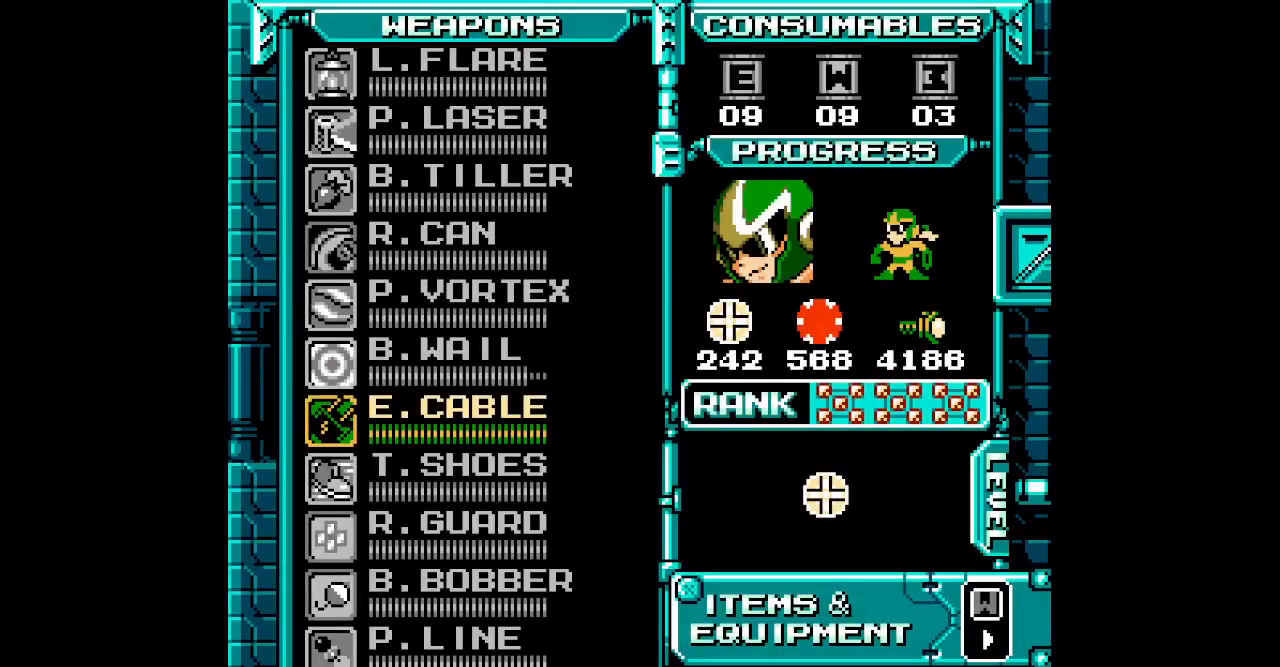
{"buttons": ["START"], "events": [[133, "DPAD_UP", "down"], [200, "DPAD_UP", "up"], [483, "START", "down"]]}
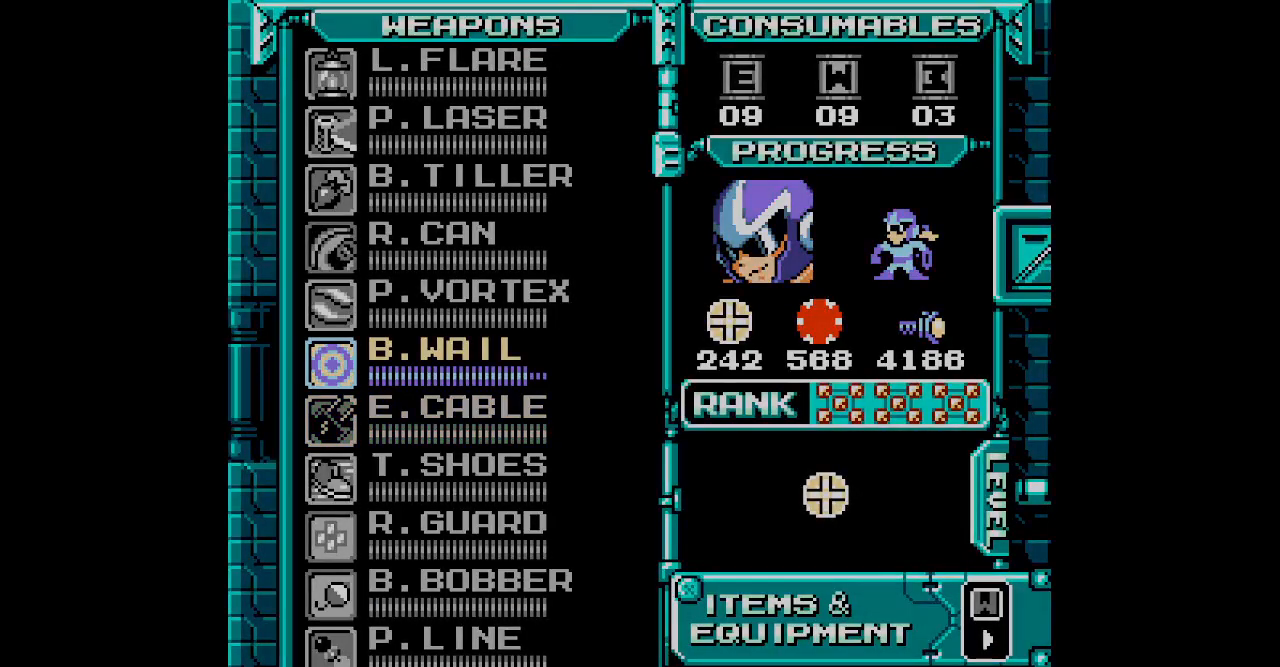
{"buttons": []}